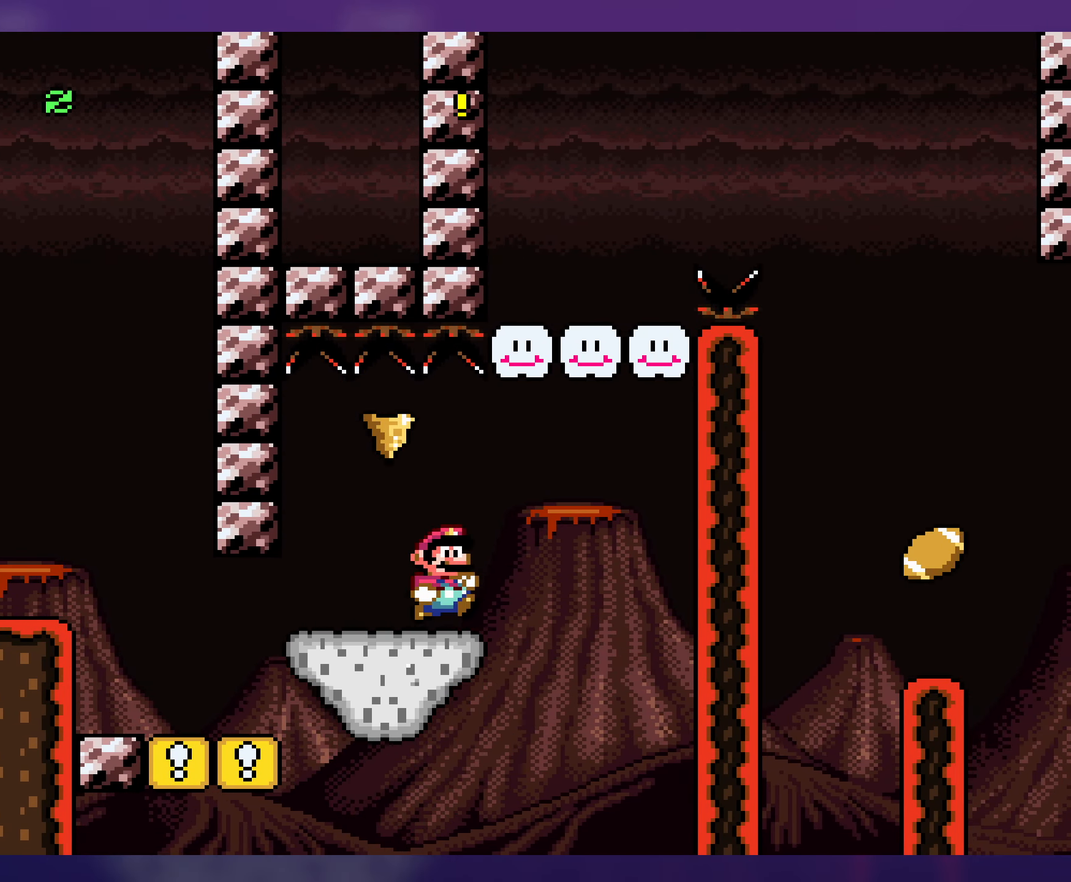
Gameplay with a controller (Nintendo layout); each line is a JSON object with the inputs held at the frame after it. "events" lists button and stick changes between this image and that frame as [ms after this image, input, new state], when the widget could be followed in between. Not read: L3 R3.
{"buttons": ["B", "Y", "DPAD_LEFT"], "events": [[67, "DPAD_DOWN", "down"], [84, "B", "down"], [100, "DPAD_RIGHT", "up"], [166, "DPAD_RIGHT", "down"], [233, "DPAD_DOWN", "up"], [316, "DPAD_RIGHT", "up"], [333, "DPAD_LEFT", "down"]]}
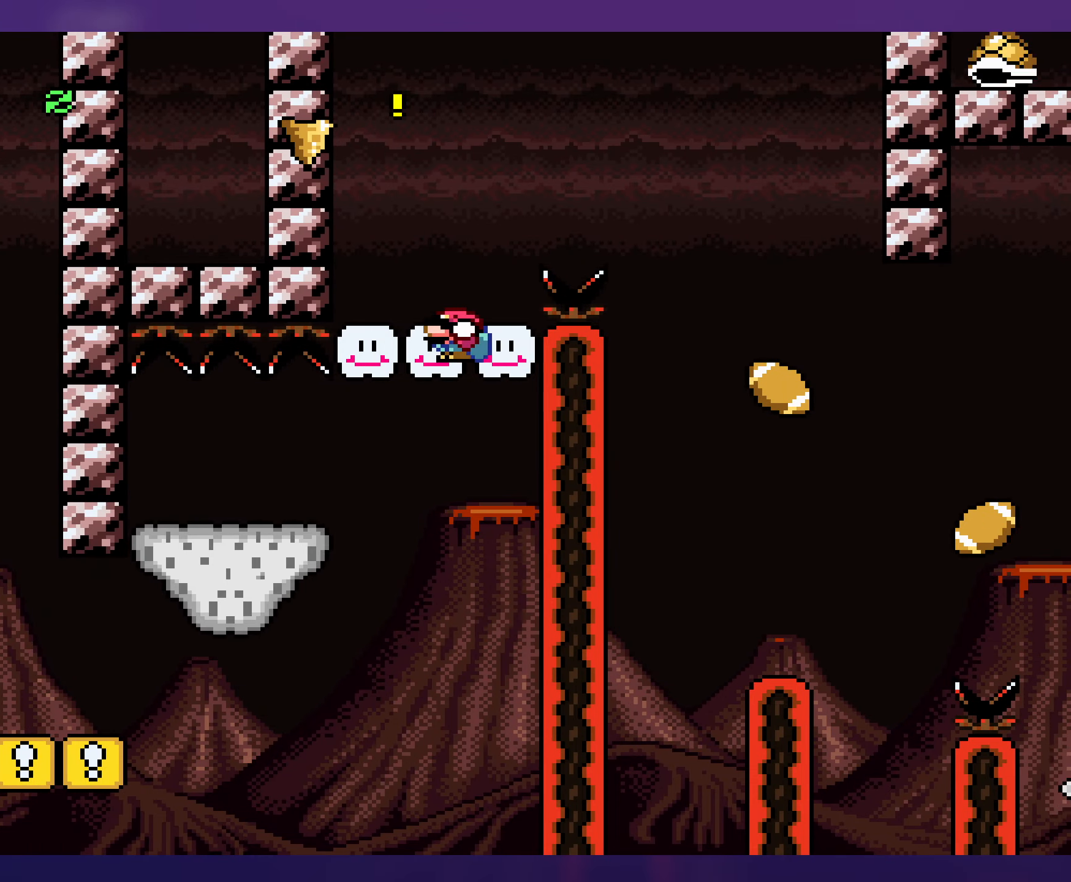
{"buttons": ["Y", "DPAD_RIGHT"], "events": [[383, "DPAD_UP", "down"], [400, "DPAD_LEFT", "up"], [400, "DPAD_RIGHT", "down"], [400, "DPAD_UP", "up"], [450, "B", "up"]]}
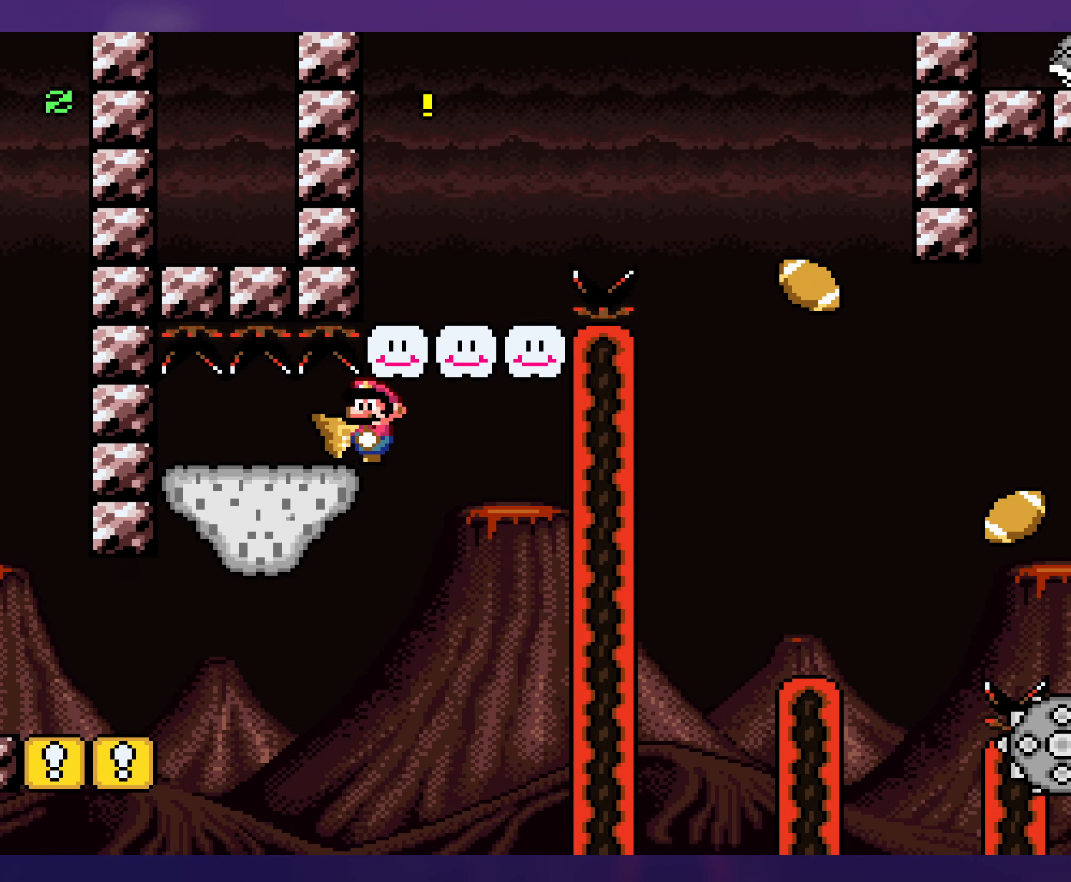
{"buttons": ["Y"], "events": [[50, "DPAD_RIGHT", "up"]]}
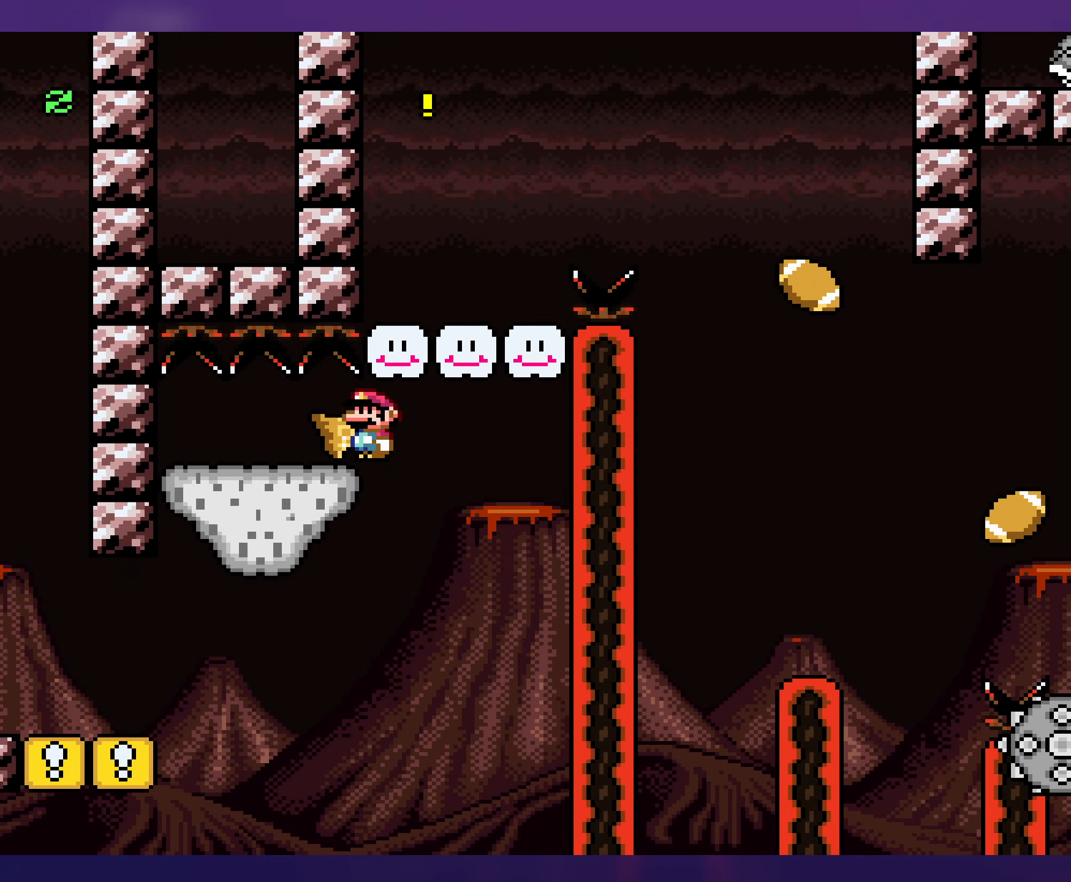
{"buttons": ["X", "DPAD_RIGHT"], "events": [[216, "DPAD_RIGHT", "down"], [350, "Y", "up"], [383, "X", "down"]]}
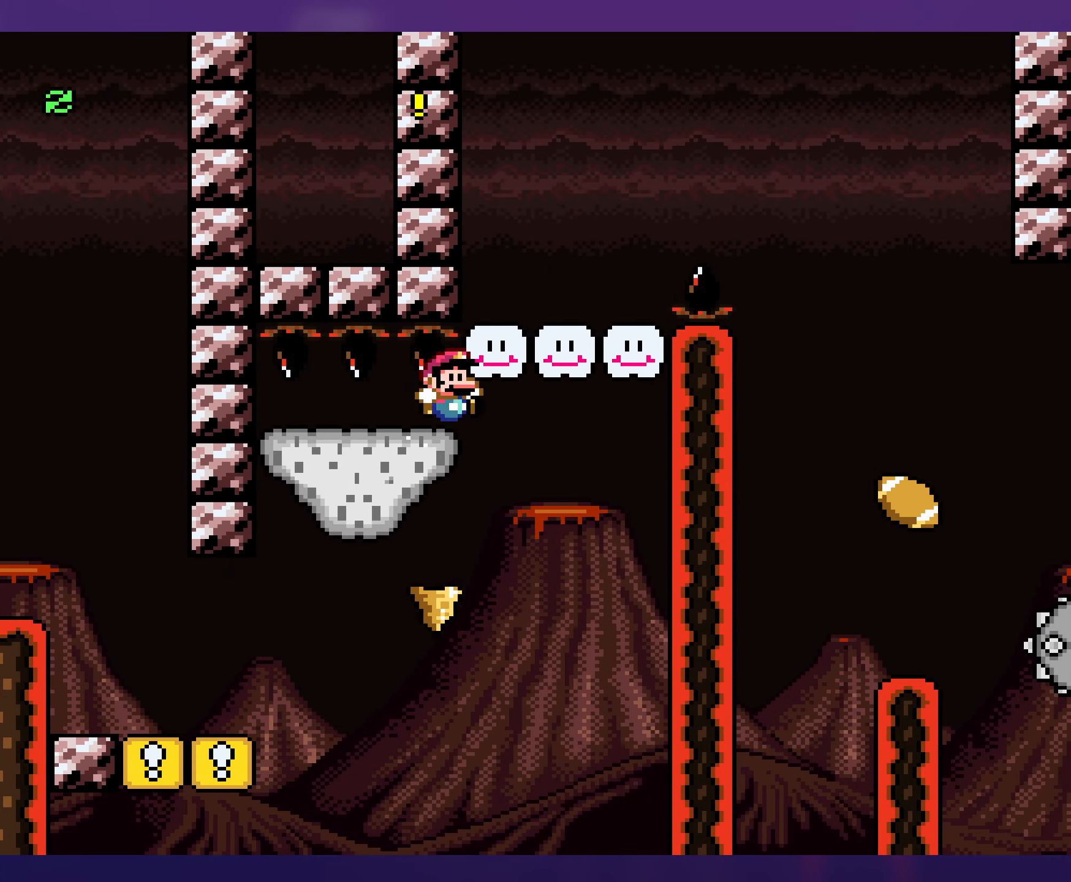
{"buttons": ["A", "X", "DPAD_LEFT"], "events": [[50, "A", "down"], [400, "DPAD_RIGHT", "up"], [416, "DPAD_LEFT", "down"]]}
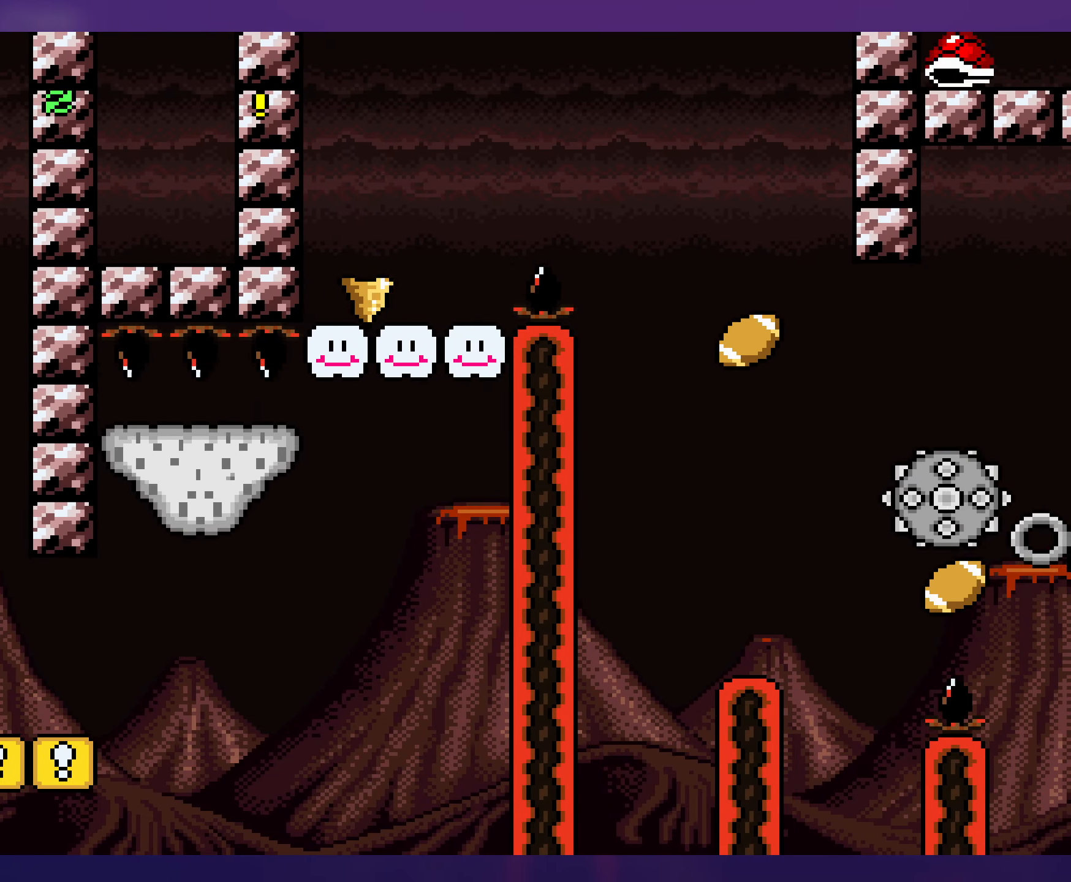
{"buttons": ["A"], "events": [[183, "DPAD_LEFT", "up"], [300, "X", "up"], [316, "A", "up"], [316, "DPAD_RIGHT", "down"], [450, "DPAD_RIGHT", "up"], [483, "A", "down"]]}
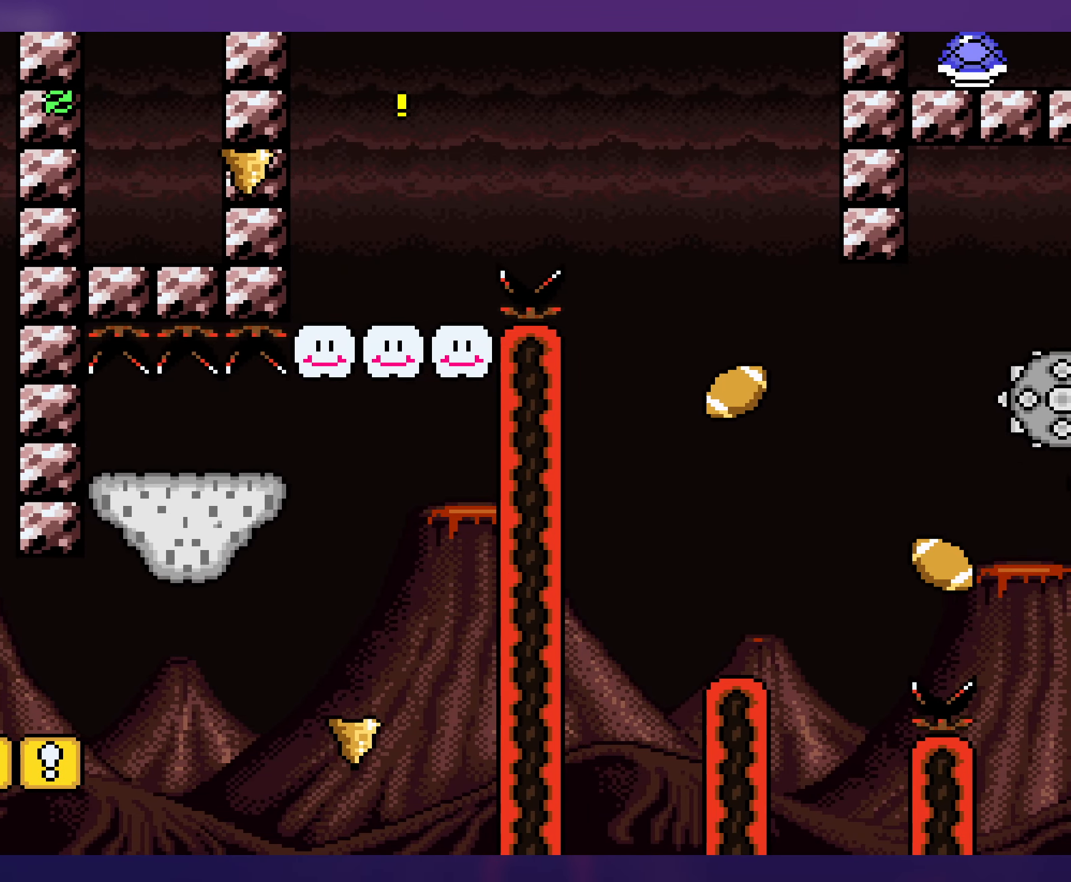
{"buttons": ["A"], "events": [[100, "A", "up"], [150, "A", "down"], [250, "A", "up"], [300, "A", "down"], [400, "A", "up"], [466, "A", "down"]]}
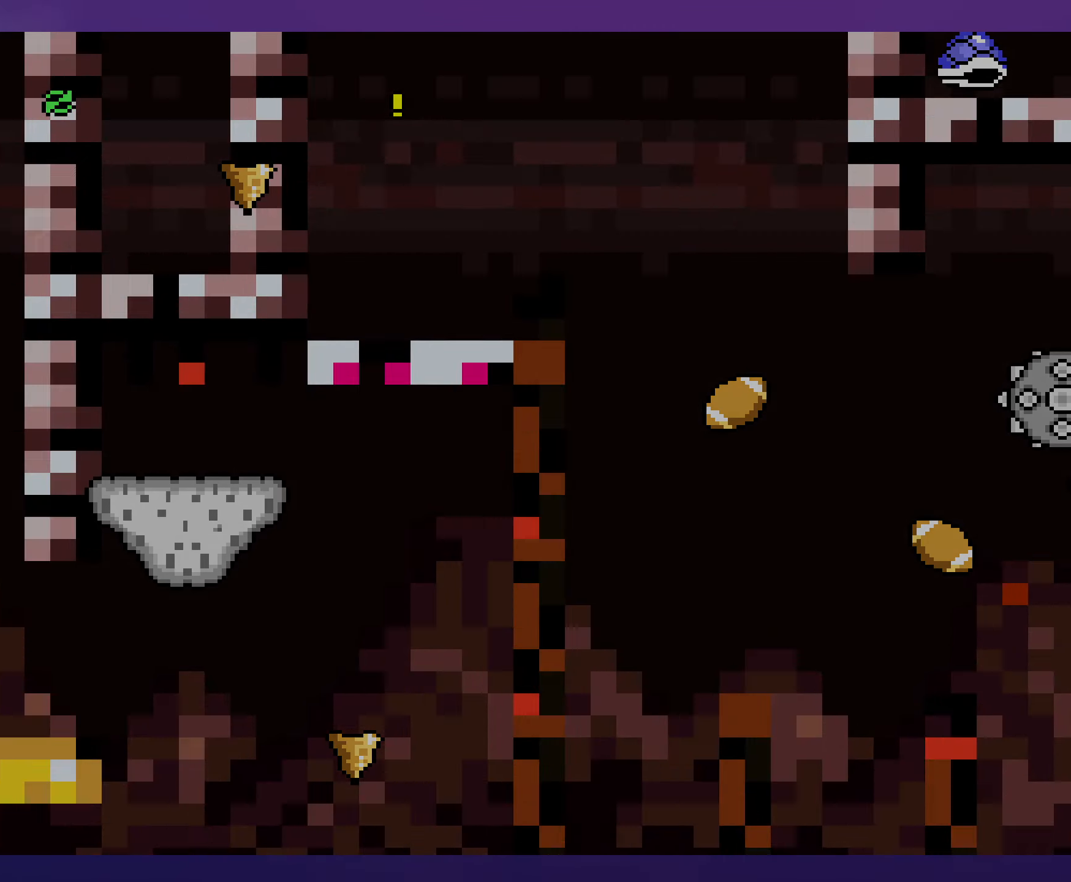
{"buttons": [], "events": [[50, "A", "up"]]}
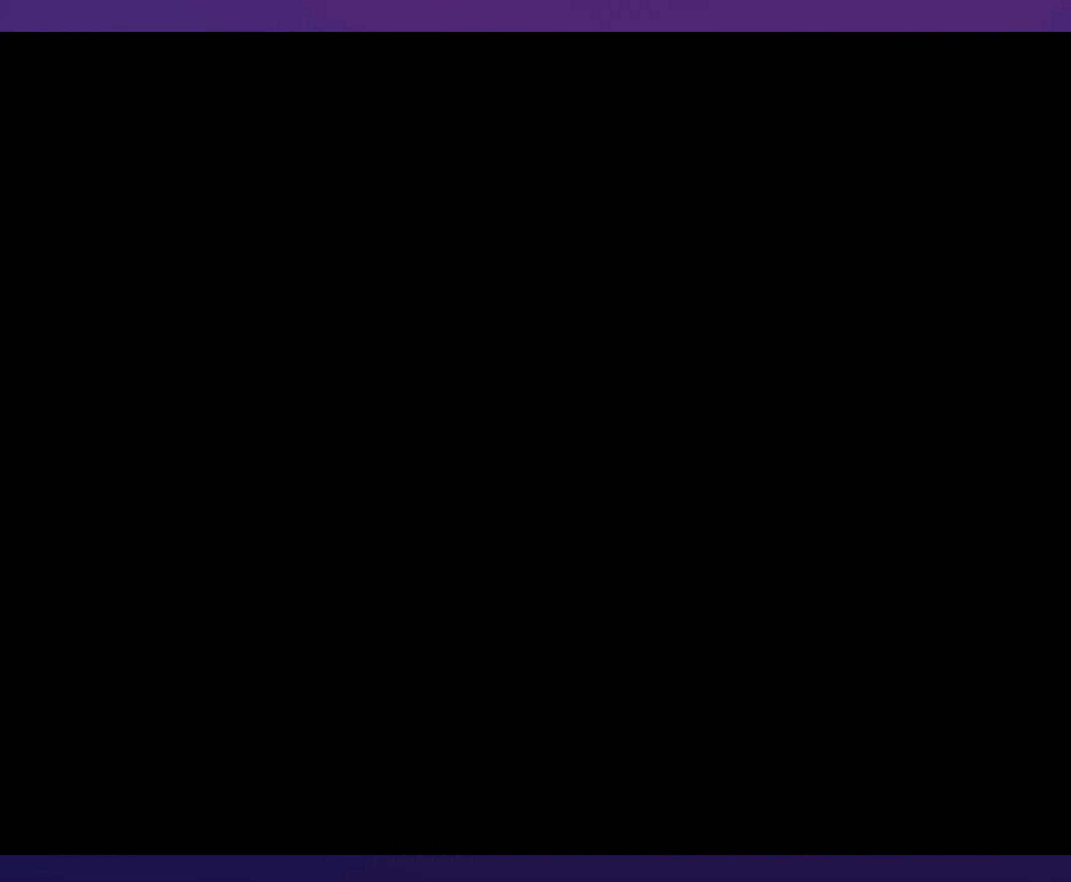
{"buttons": [], "events": []}
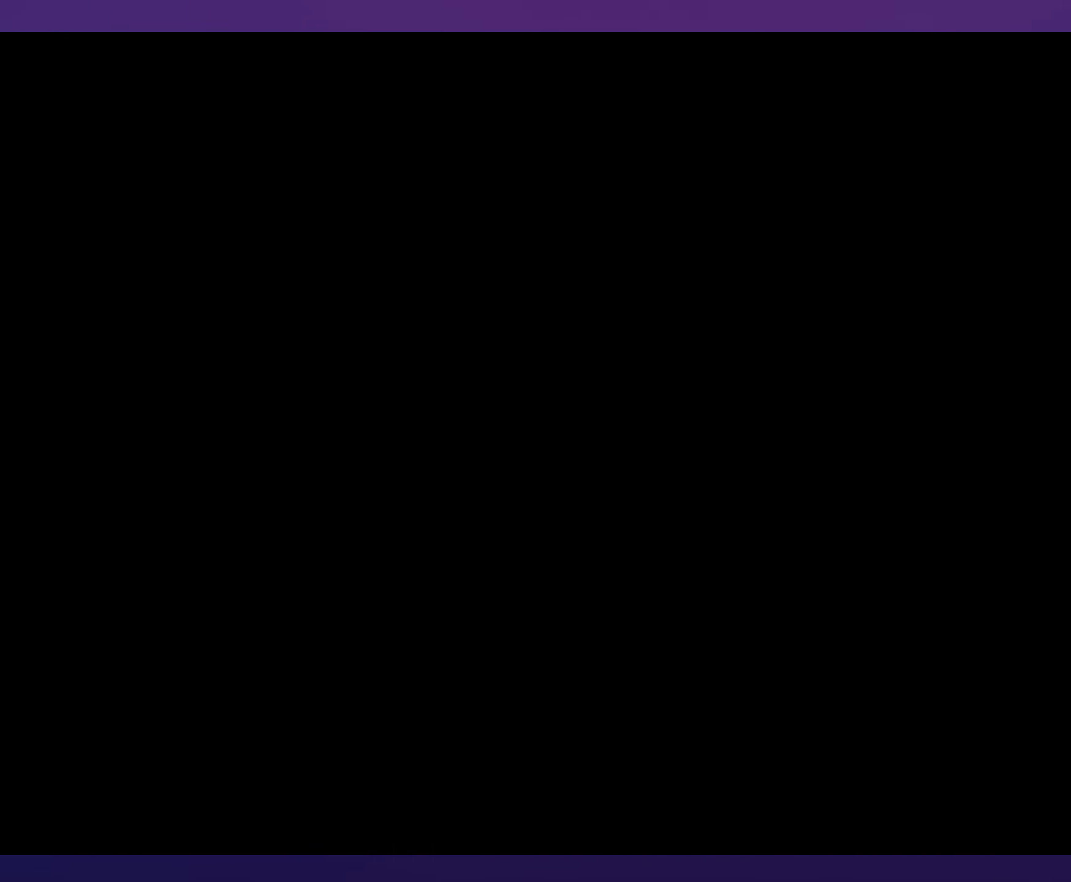
{"buttons": [], "events": []}
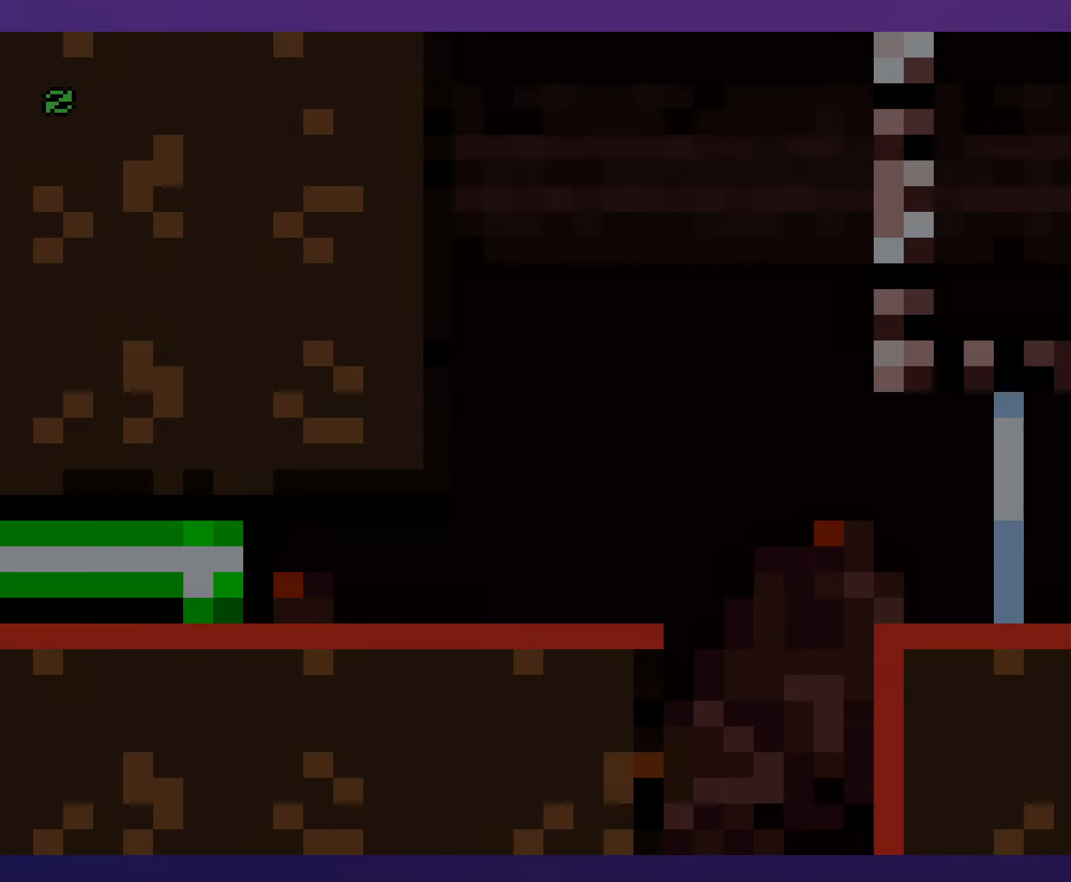
{"buttons": ["Y", "DPAD_RIGHT"], "events": [[367, "DPAD_RIGHT", "down"], [433, "Y", "down"]]}
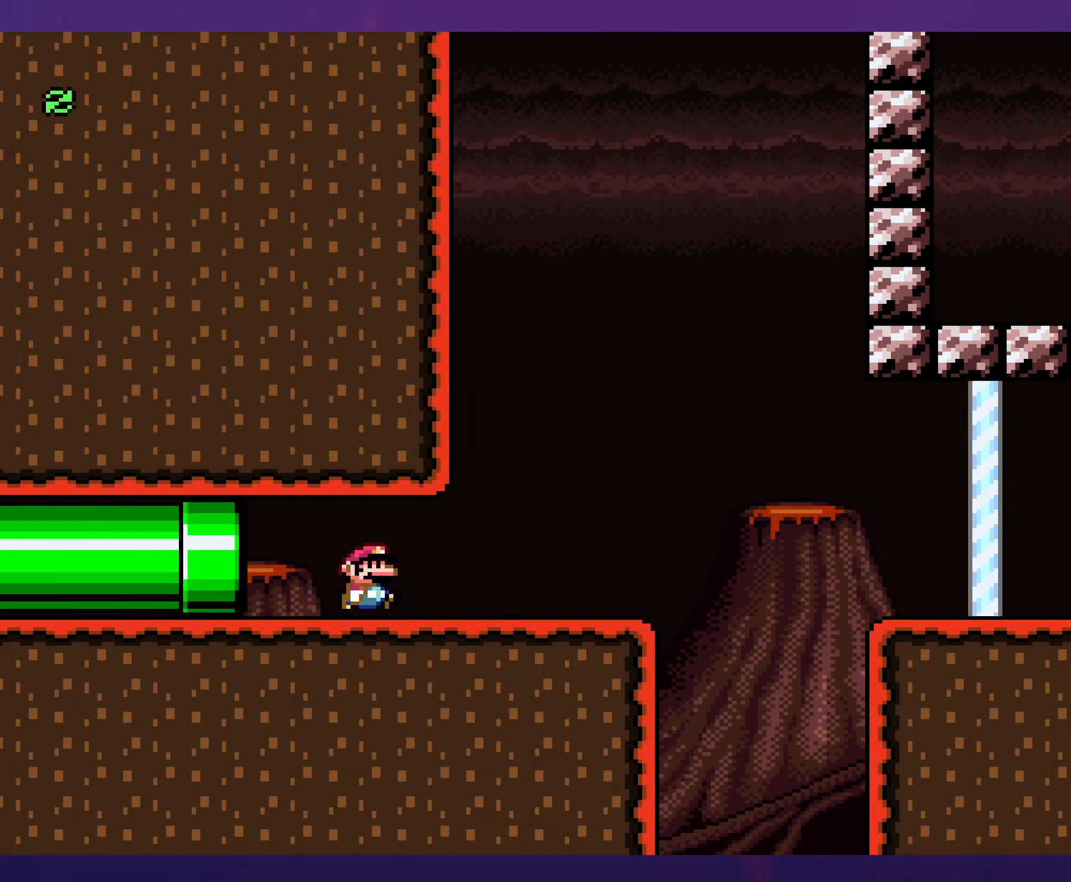
{"buttons": ["A", "X", "DPAD_RIGHT"], "events": [[33, "Y", "up"], [67, "X", "down"], [433, "A", "down"]]}
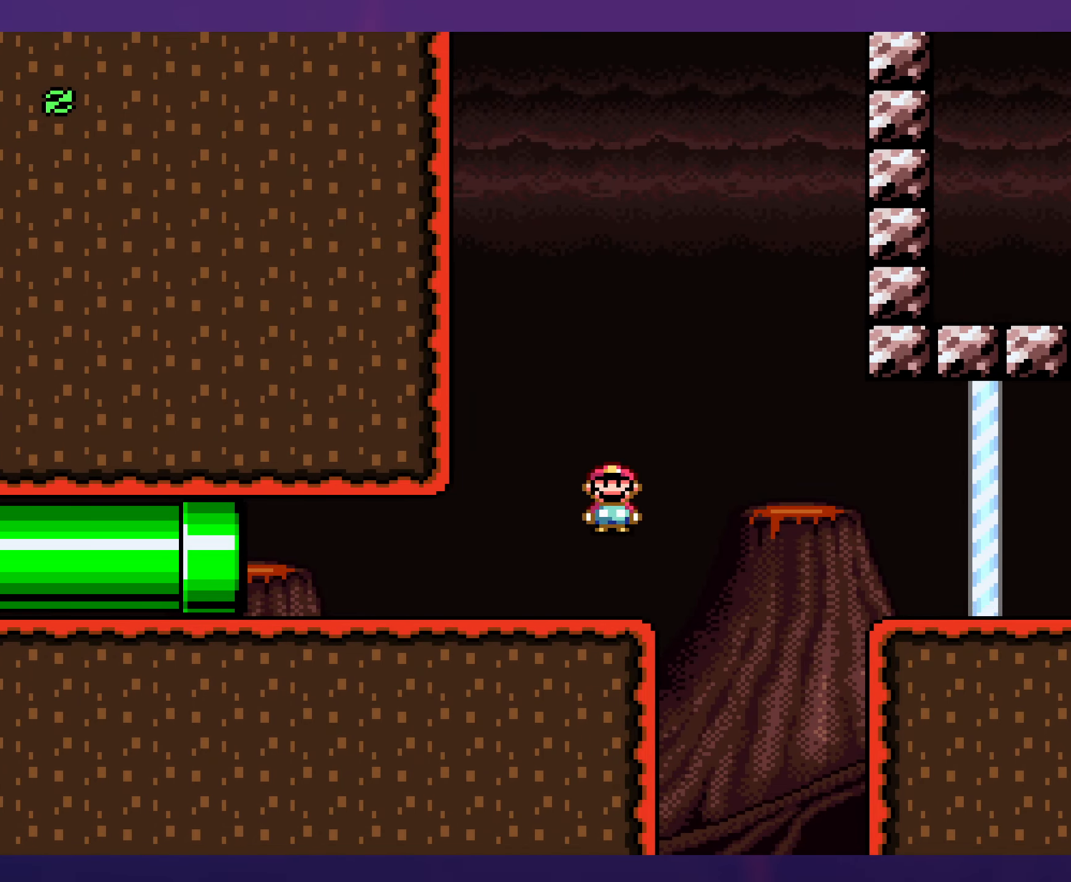
{"buttons": ["Y", "DPAD_RIGHT"], "events": [[17, "A", "up"], [100, "A", "down"], [267, "A", "up"], [333, "X", "up"], [383, "Y", "down"]]}
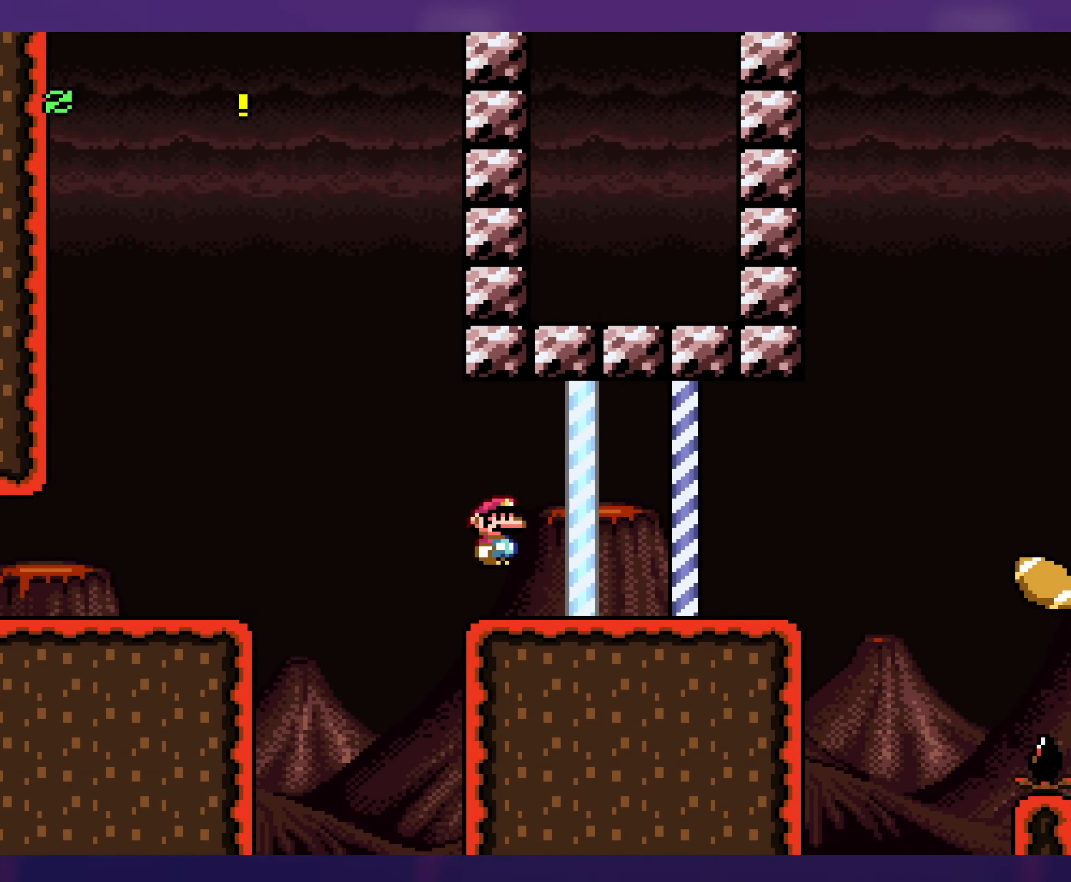
{"buttons": ["B", "Y", "DPAD_RIGHT"], "events": [[400, "B", "down"]]}
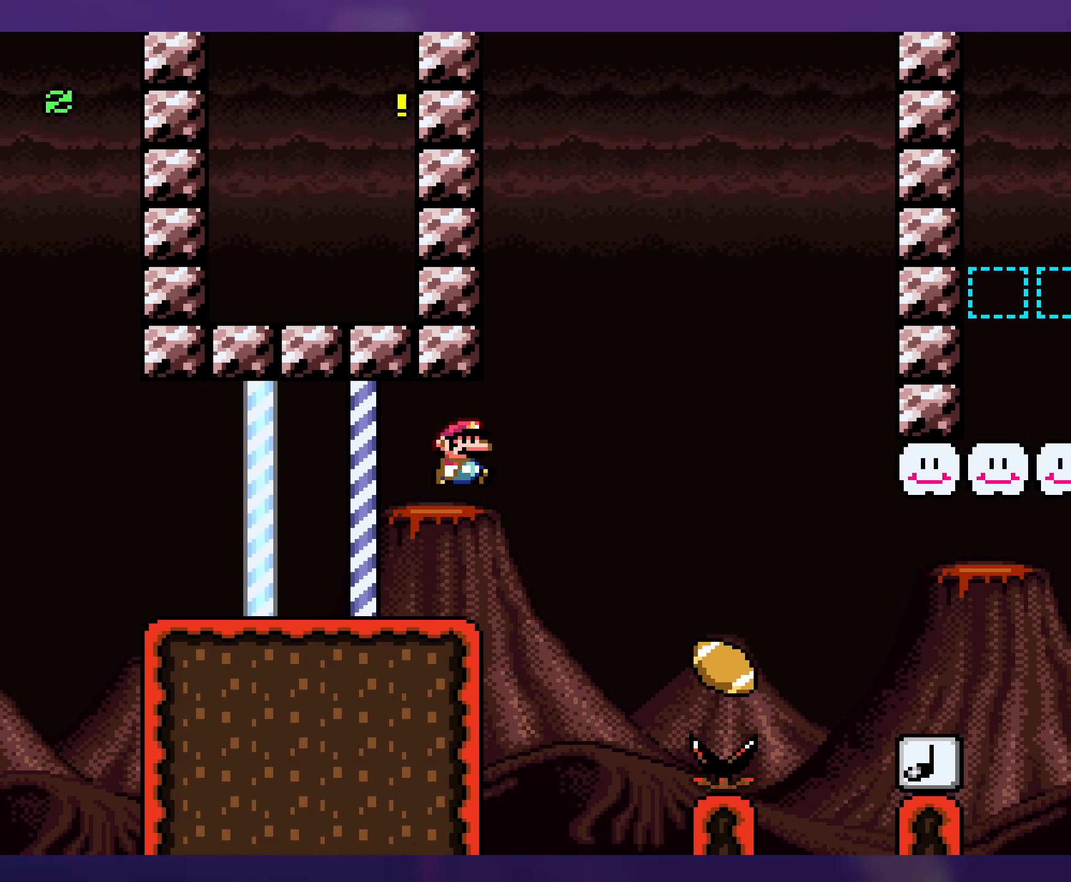
{"buttons": ["Y", "DPAD_LEFT"], "events": [[133, "B", "up"], [400, "DPAD_RIGHT", "up"], [400, "DPAD_UP", "down"], [417, "DPAD_UP", "up"], [433, "DPAD_LEFT", "down"]]}
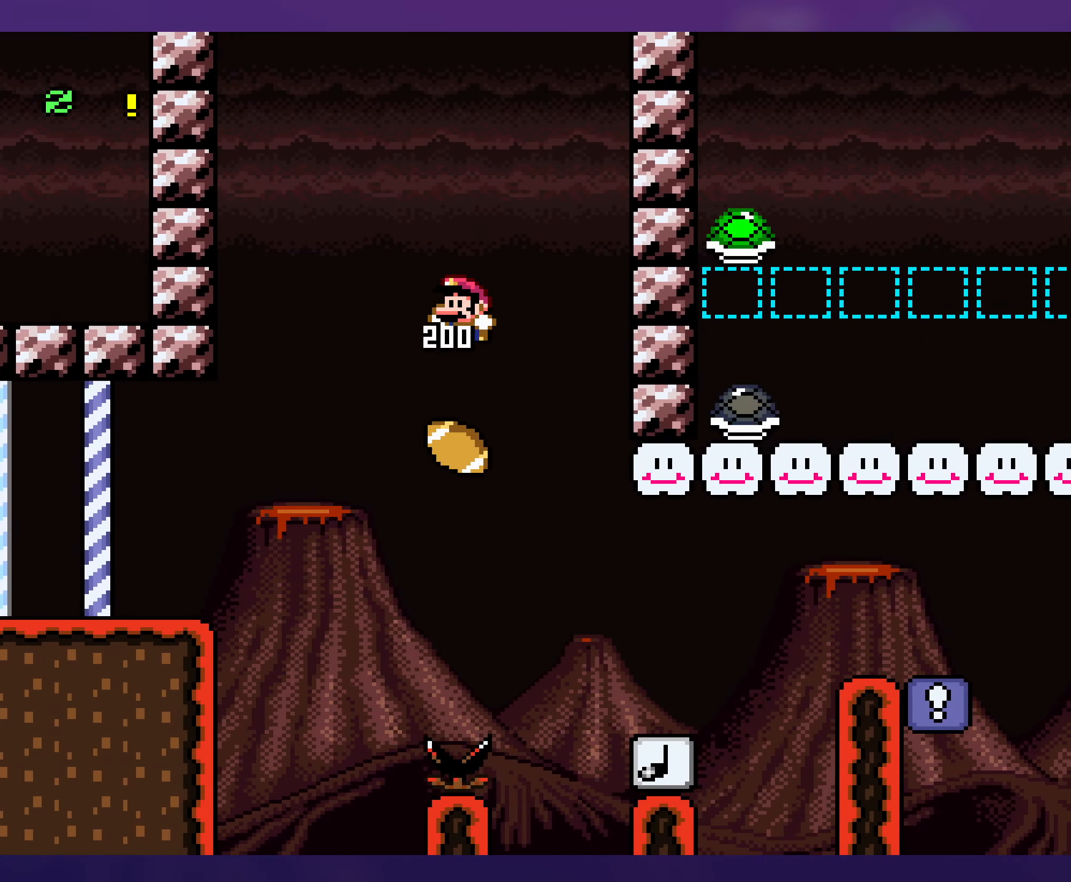
{"buttons": ["B", "Y", "DPAD_RIGHT"], "events": [[50, "DPAD_LEFT", "up"], [67, "DPAD_UP", "down"], [83, "DPAD_UP", "up"], [100, "B", "down"], [100, "DPAD_RIGHT", "down"]]}
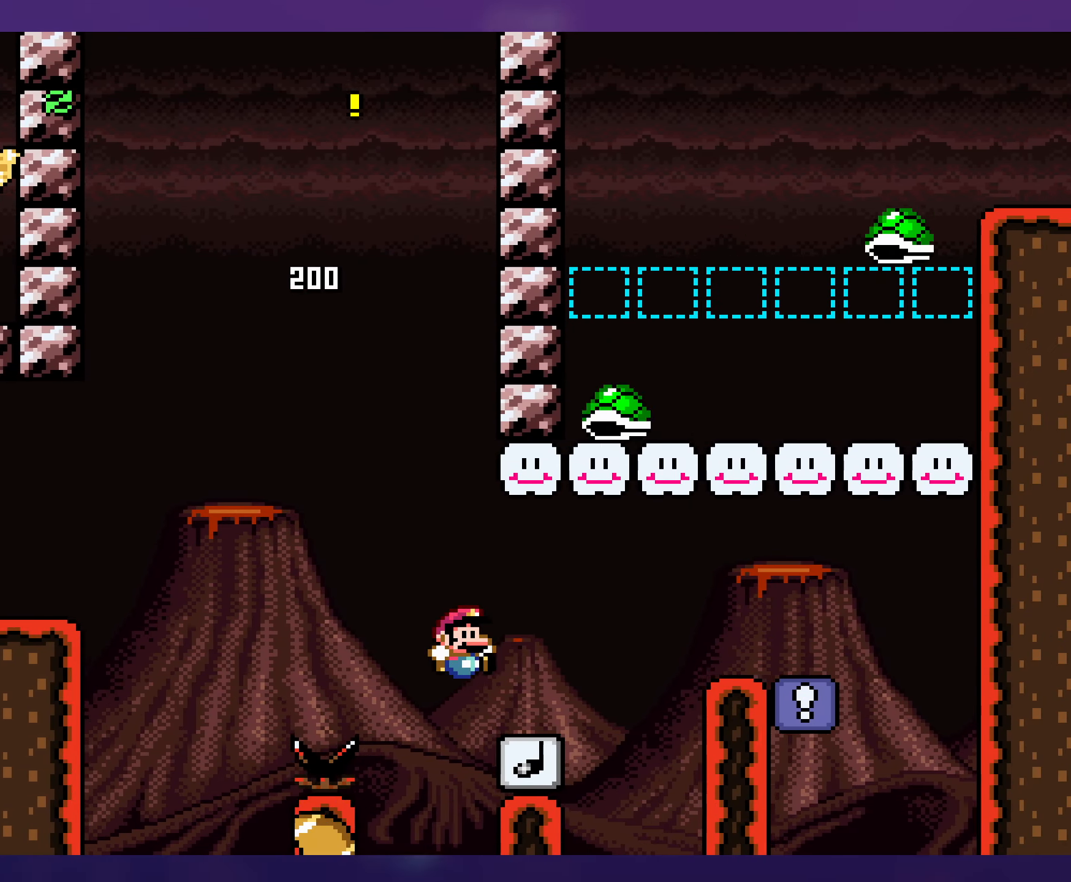
{"buttons": ["Y", "DPAD_RIGHT"], "events": [[183, "B", "up"]]}
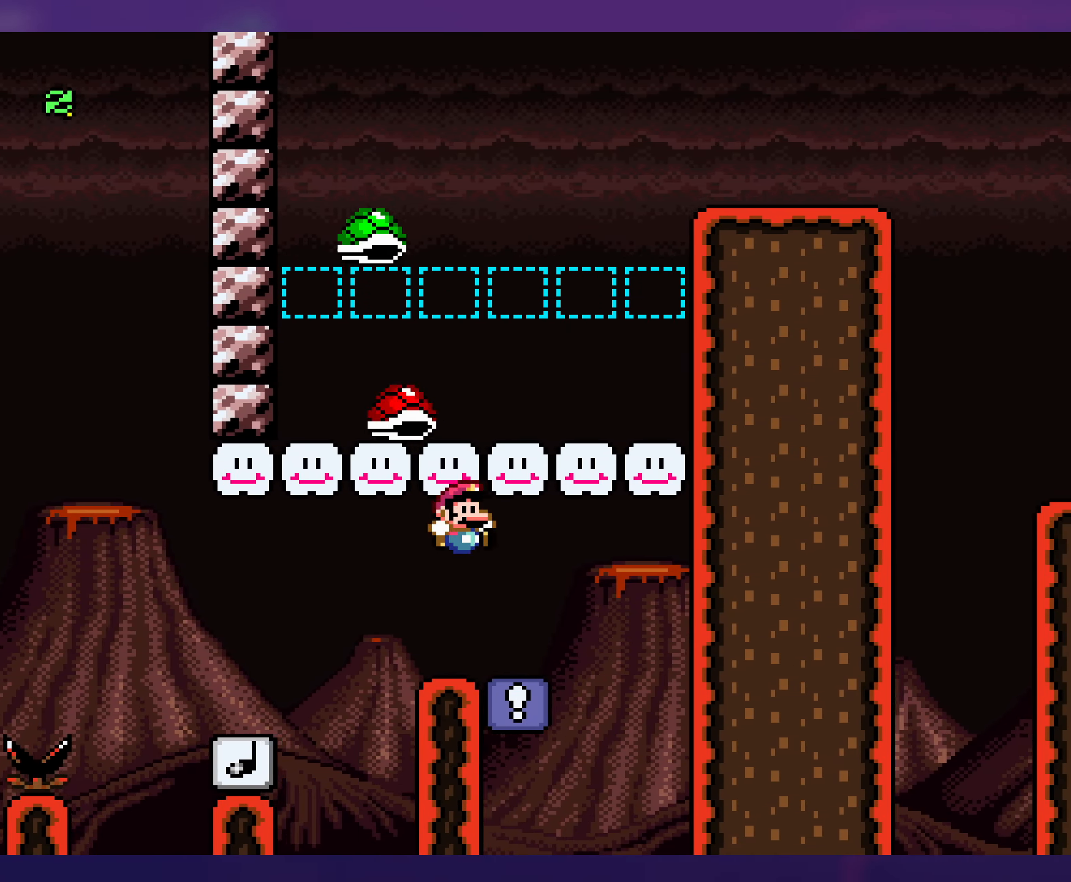
{"buttons": ["Y"], "events": [[17, "DPAD_RIGHT", "up"], [33, "DPAD_UP", "down"], [50, "DPAD_UP", "up"], [67, "DPAD_LEFT", "down"], [383, "DPAD_LEFT", "up"]]}
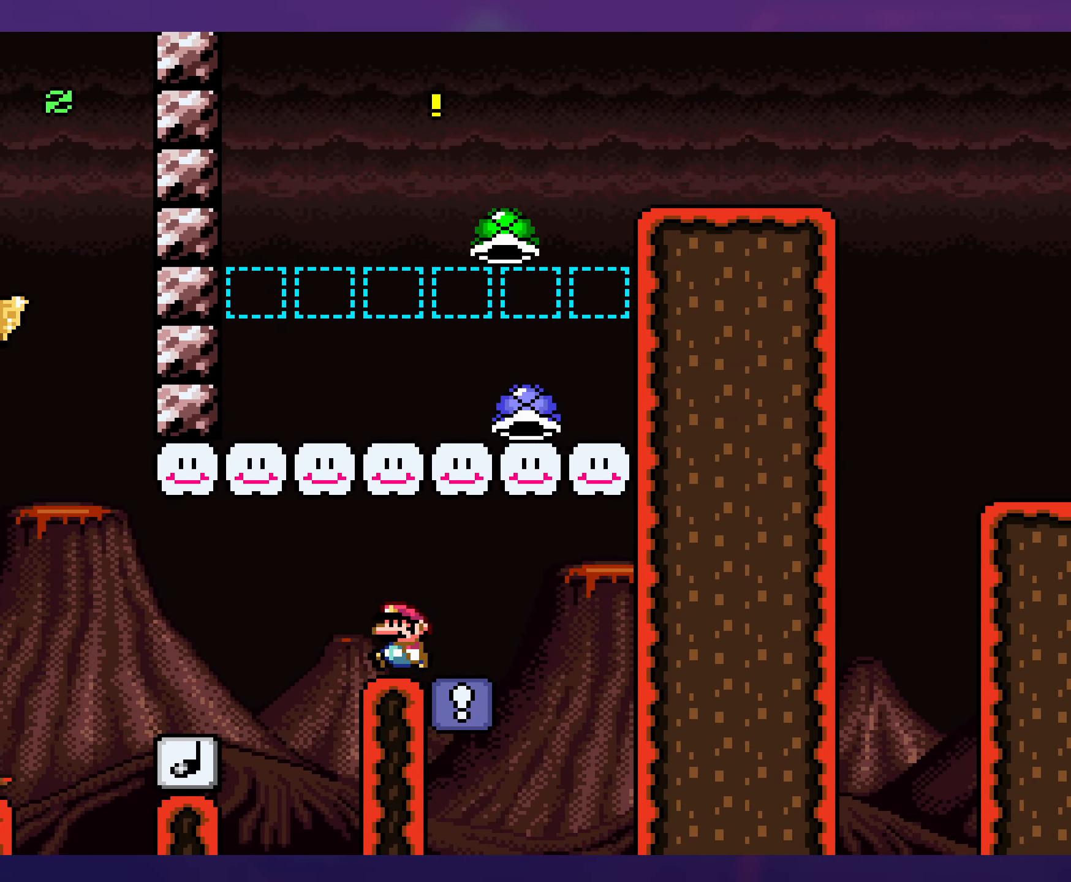
{"buttons": ["B", "Y", "DPAD_RIGHT"], "events": [[50, "DPAD_RIGHT", "down"], [317, "B", "down"]]}
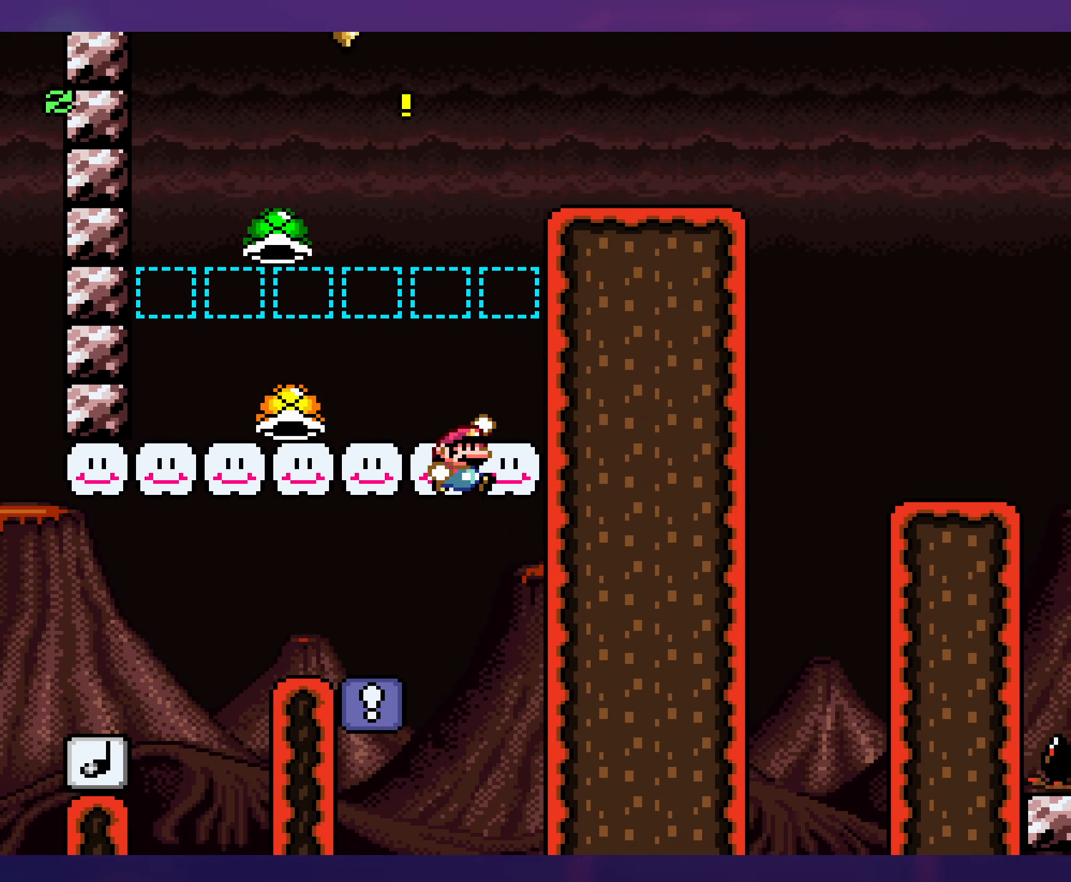
{"buttons": ["B", "Y", "DPAD_RIGHT"], "events": [[150, "B", "up"], [500, "B", "down"]]}
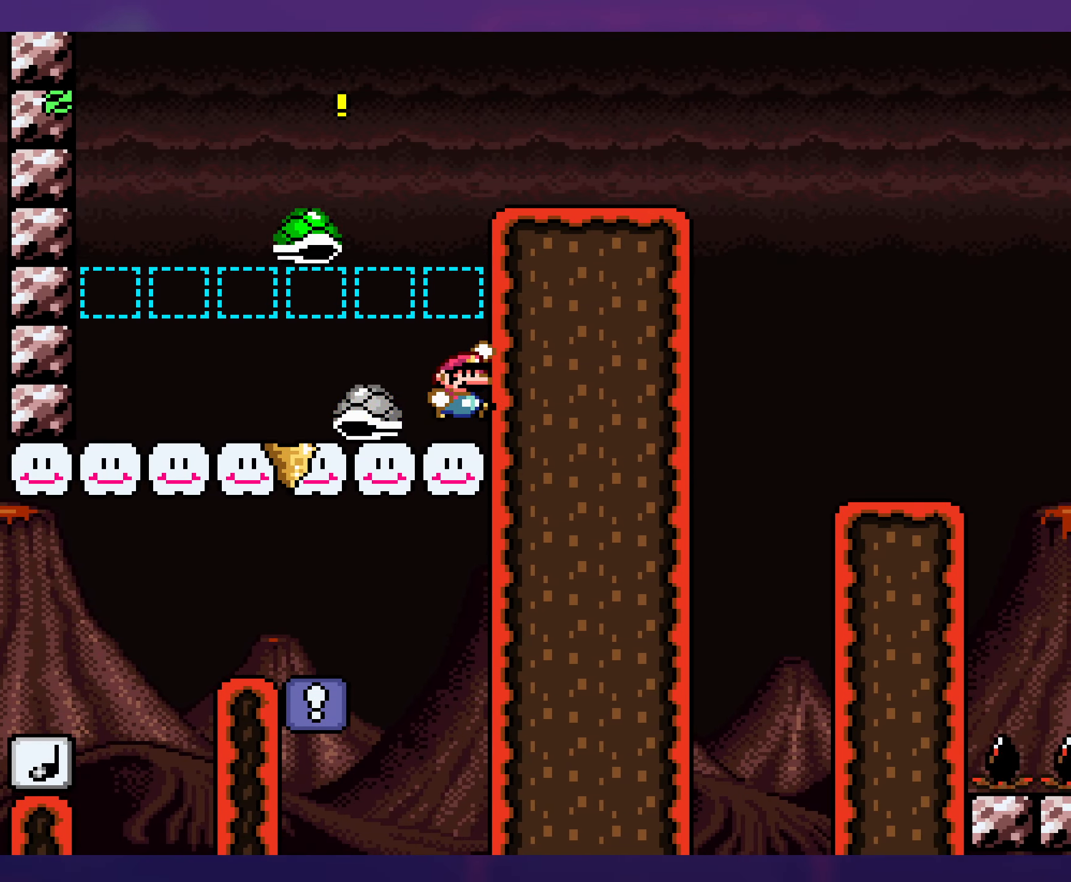
{"buttons": ["B", "Y", "DPAD_RIGHT"], "events": []}
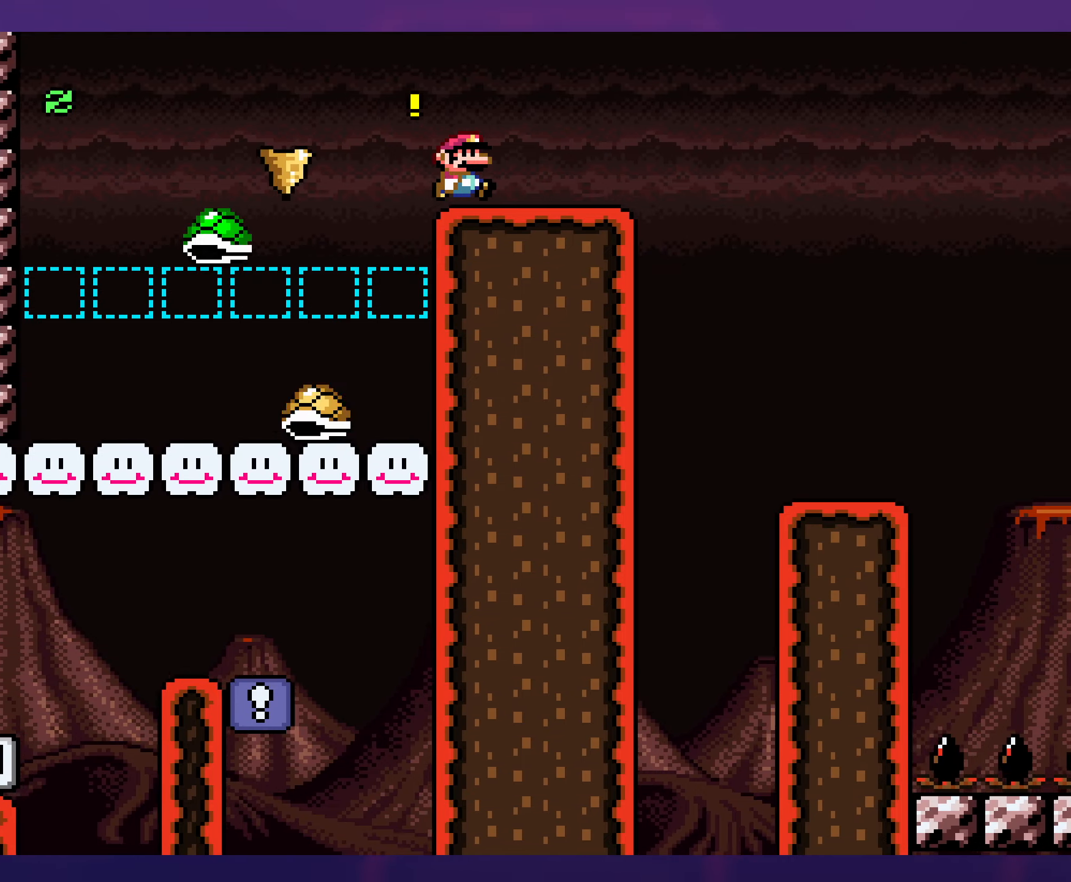
{"buttons": ["Y", "DPAD_RIGHT"], "events": [[184, "B", "up"]]}
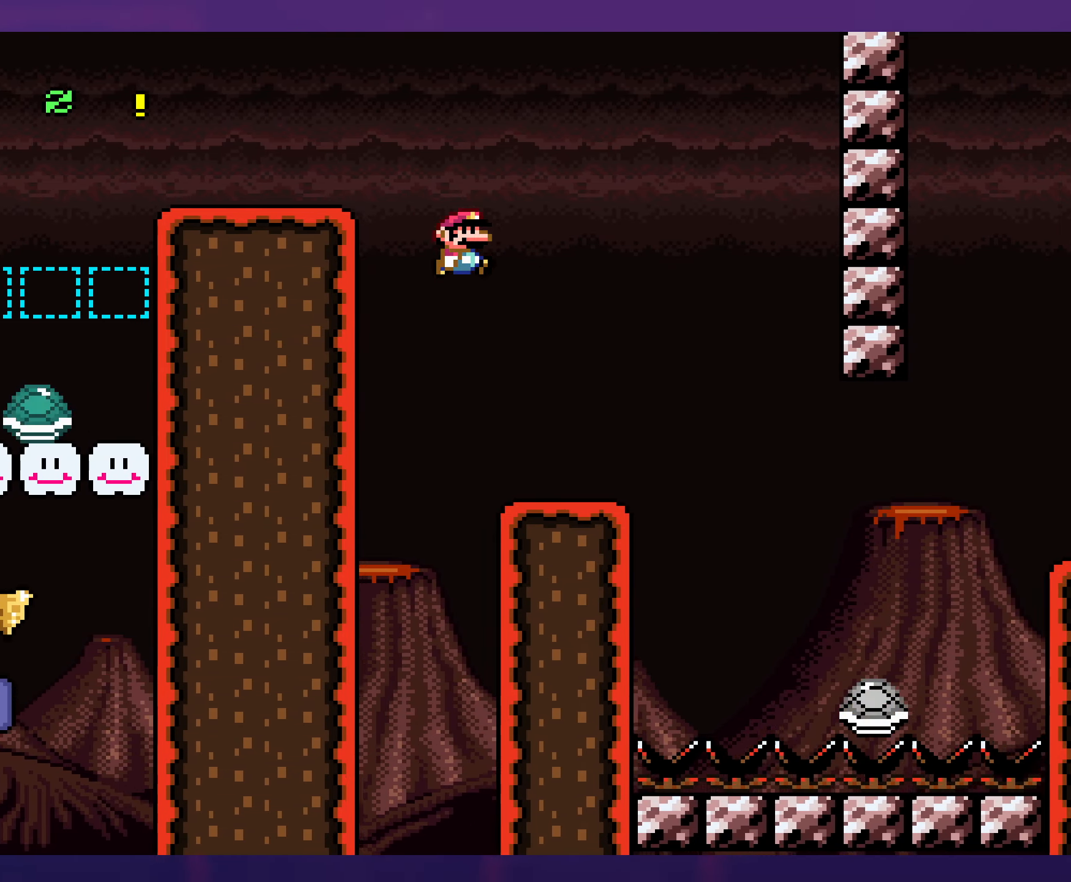
{"buttons": ["Y", "DPAD_RIGHT"], "events": [[167, "DPAD_RIGHT", "up"], [184, "DPAD_UP", "down"], [200, "DPAD_LEFT", "down"], [200, "DPAD_UP", "up"], [300, "DPAD_LEFT", "up"], [384, "B", "down"], [417, "DPAD_RIGHT", "down"], [450, "B", "up"]]}
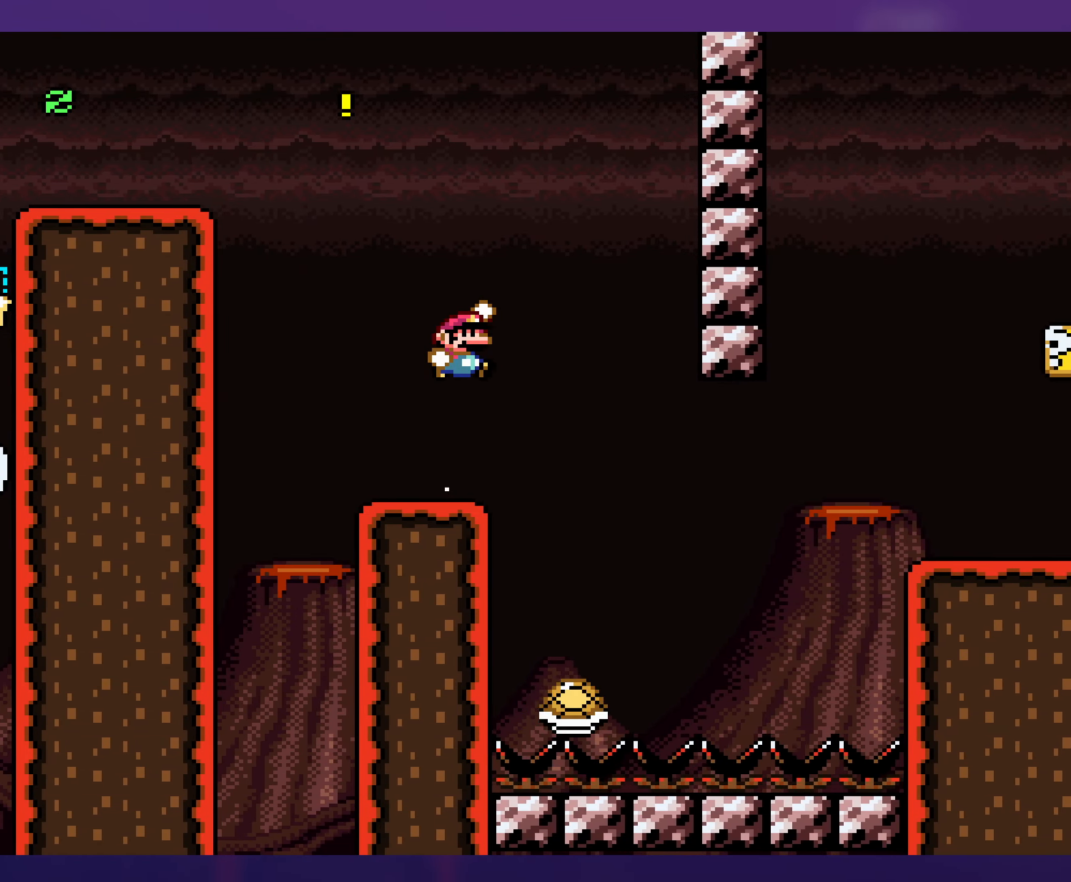
{"buttons": ["B", "Y", "DPAD_LEFT"], "events": [[300, "B", "down"], [417, "DPAD_RIGHT", "up"], [434, "DPAD_LEFT", "down"]]}
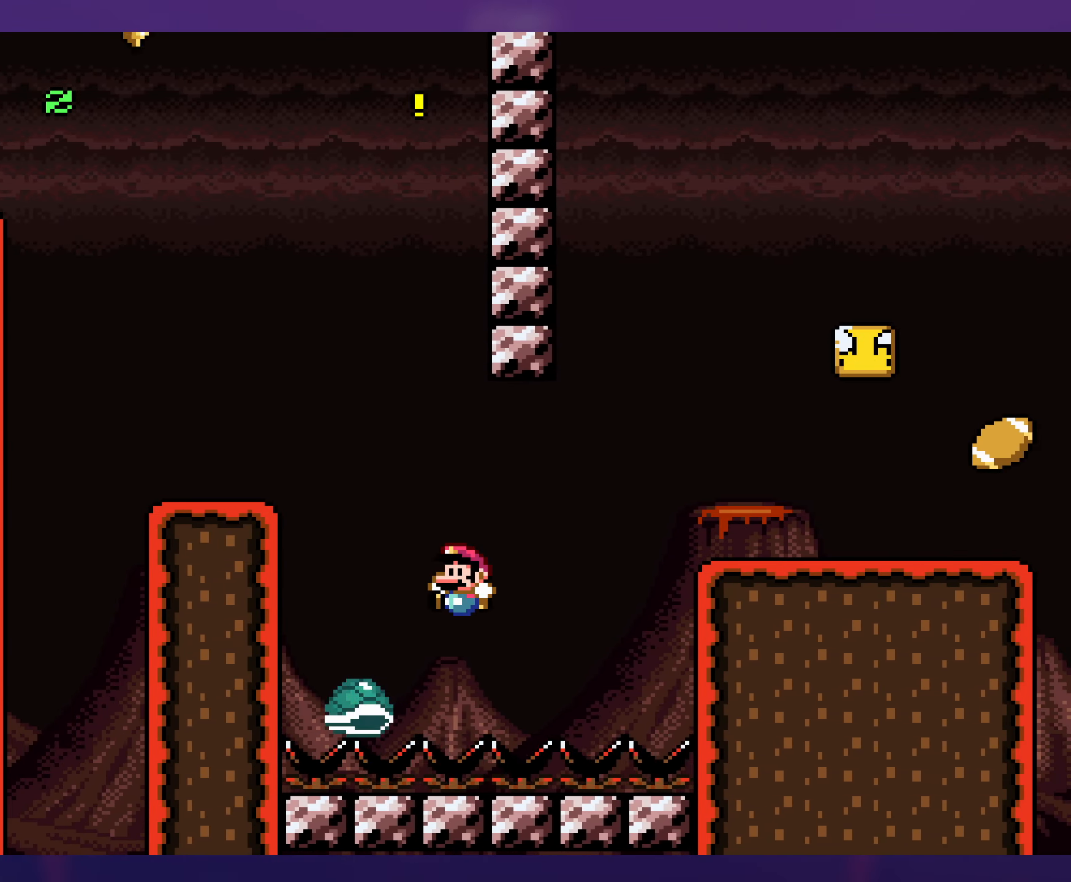
{"buttons": ["B"], "events": [[234, "DPAD_LEFT", "up"], [234, "DPAD_UP", "down"], [267, "DPAD_RIGHT", "down"], [267, "DPAD_UP", "up"], [384, "Y", "up"], [400, "B", "up"], [434, "DPAD_RIGHT", "up"], [467, "B", "down"]]}
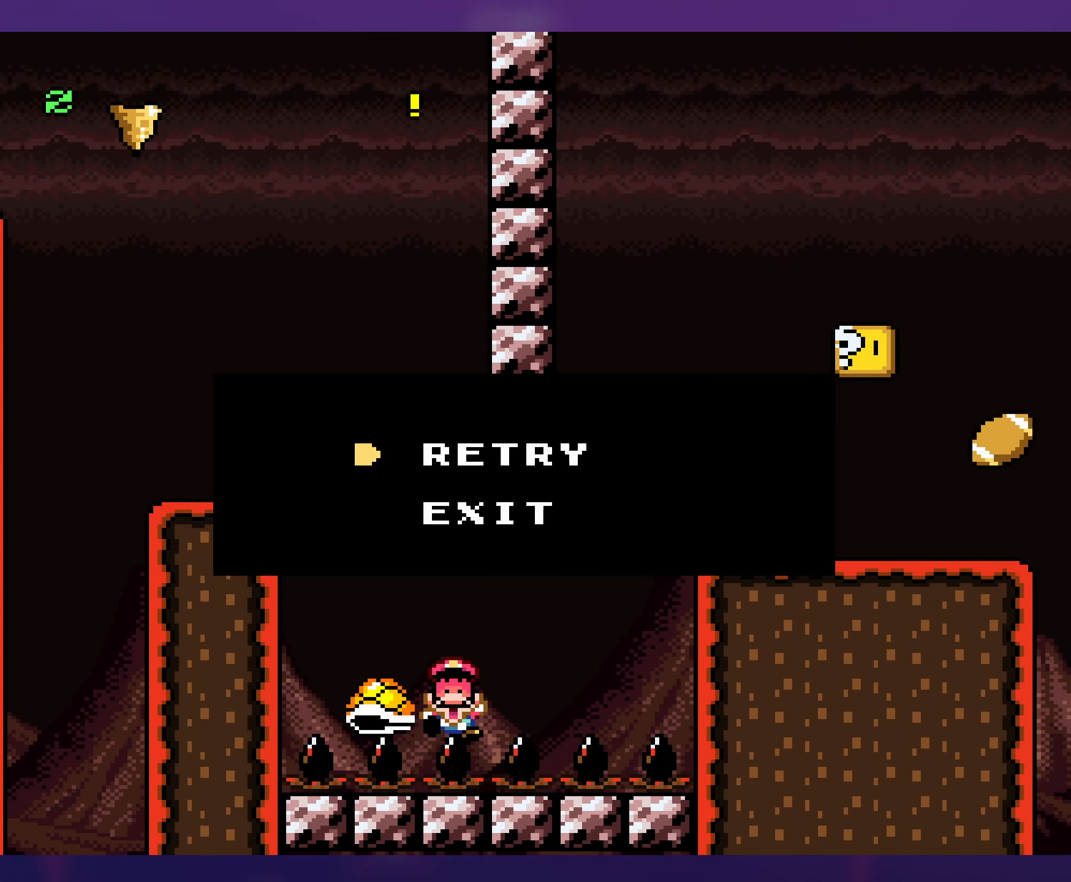
{"buttons": [], "events": [[67, "B", "up"], [134, "B", "down"], [217, "B", "up"]]}
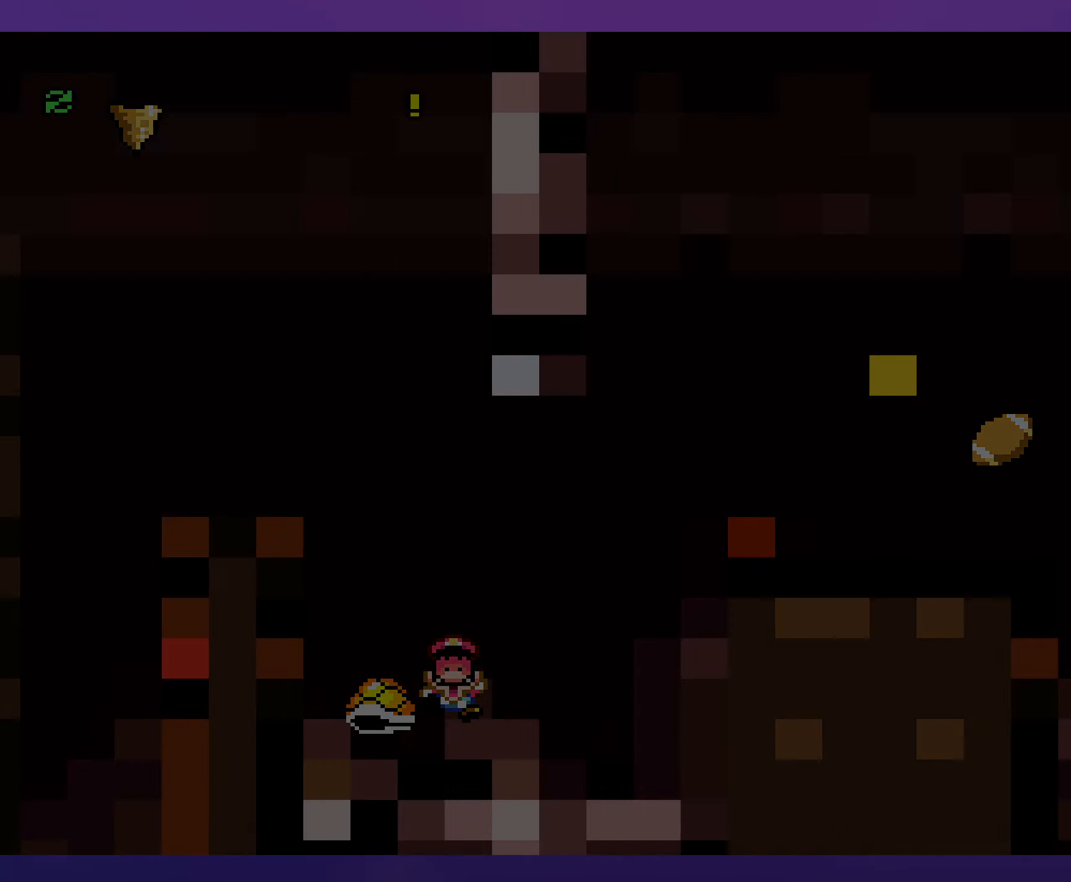
{"buttons": [], "events": []}
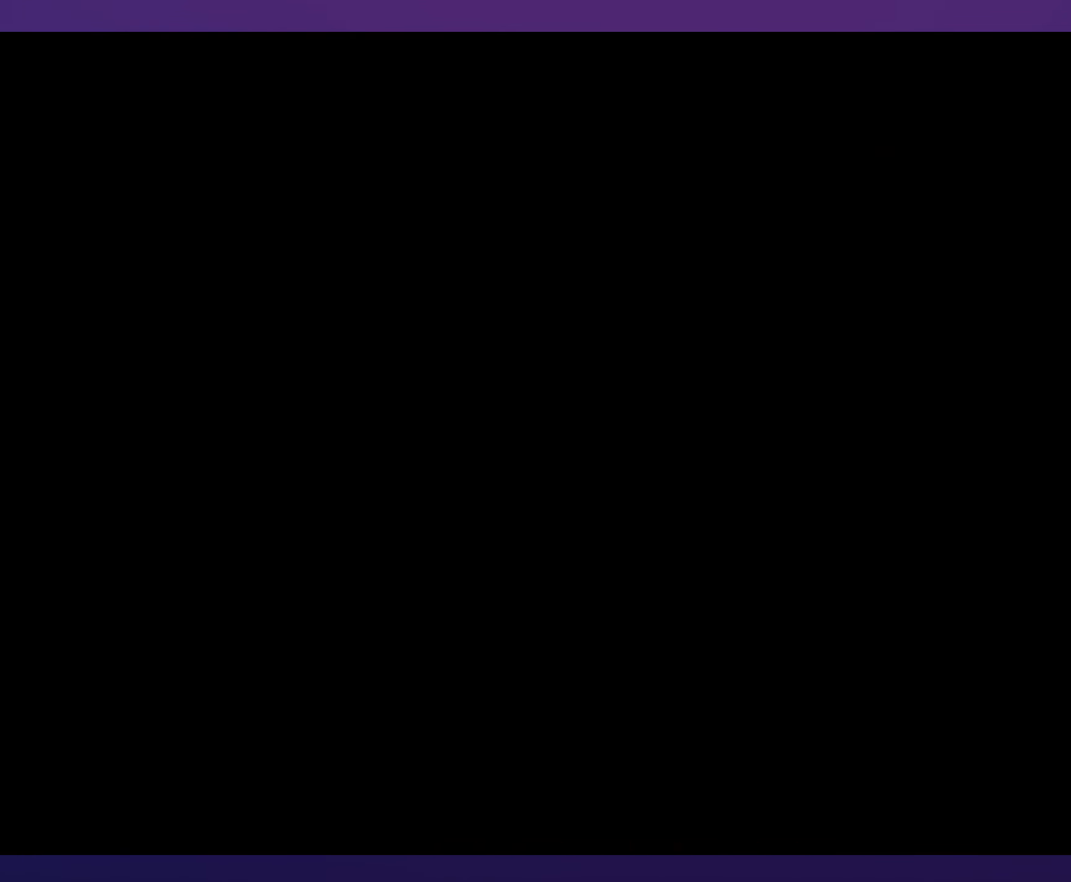
{"buttons": [], "events": []}
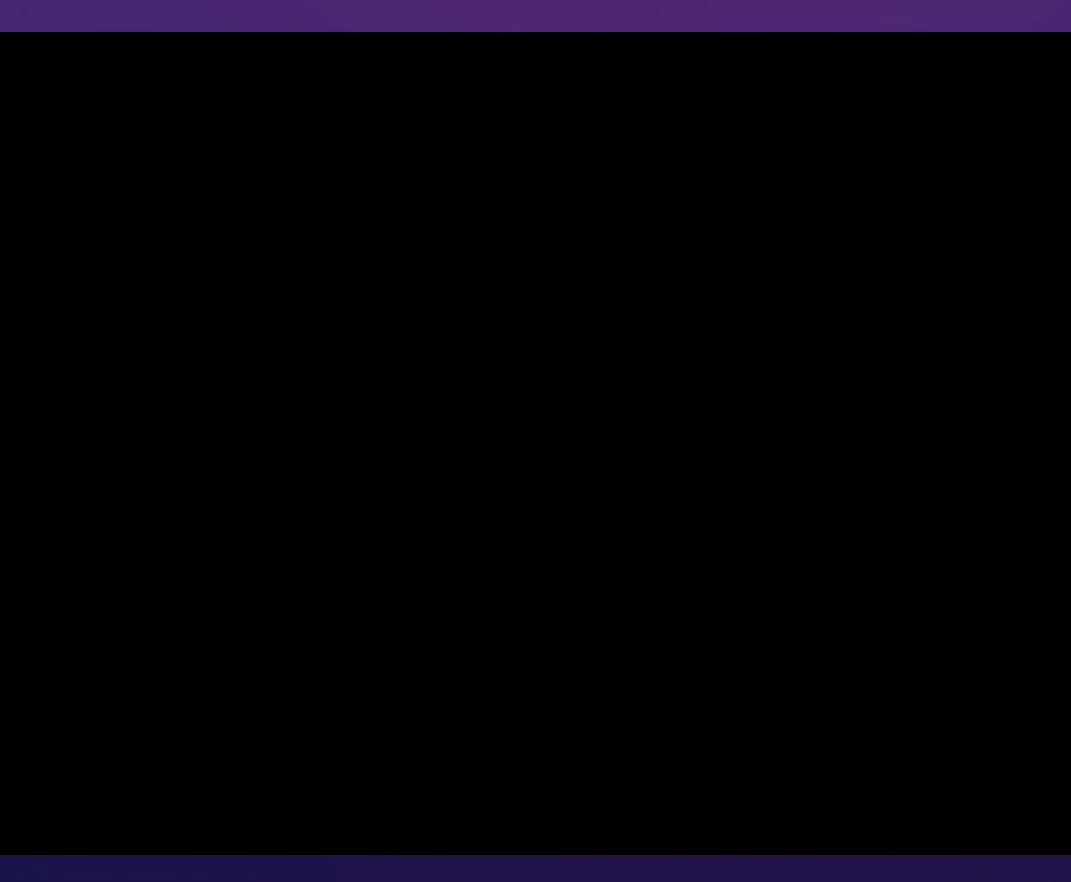
{"buttons": ["DPAD_RIGHT"], "events": [[250, "DPAD_RIGHT", "down"]]}
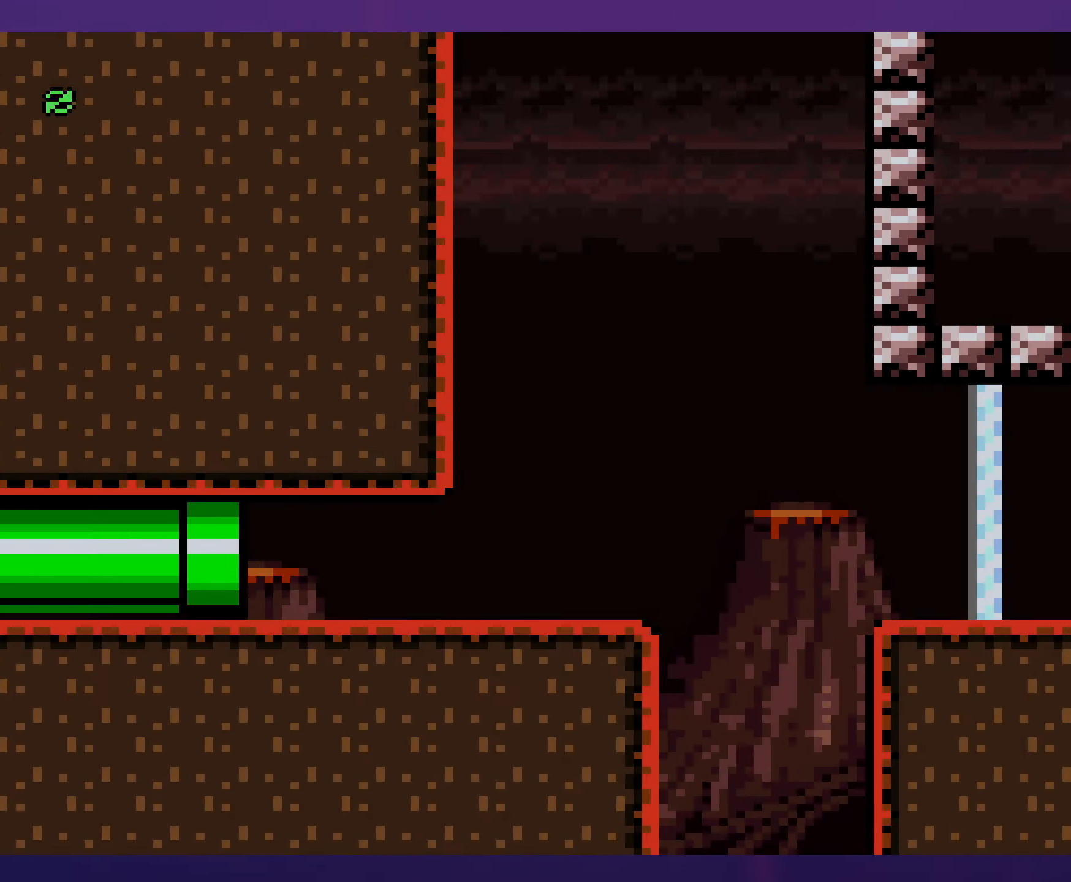
{"buttons": ["X", "DPAD_RIGHT"], "events": [[117, "Y", "down"], [350, "Y", "up"], [400, "X", "down"]]}